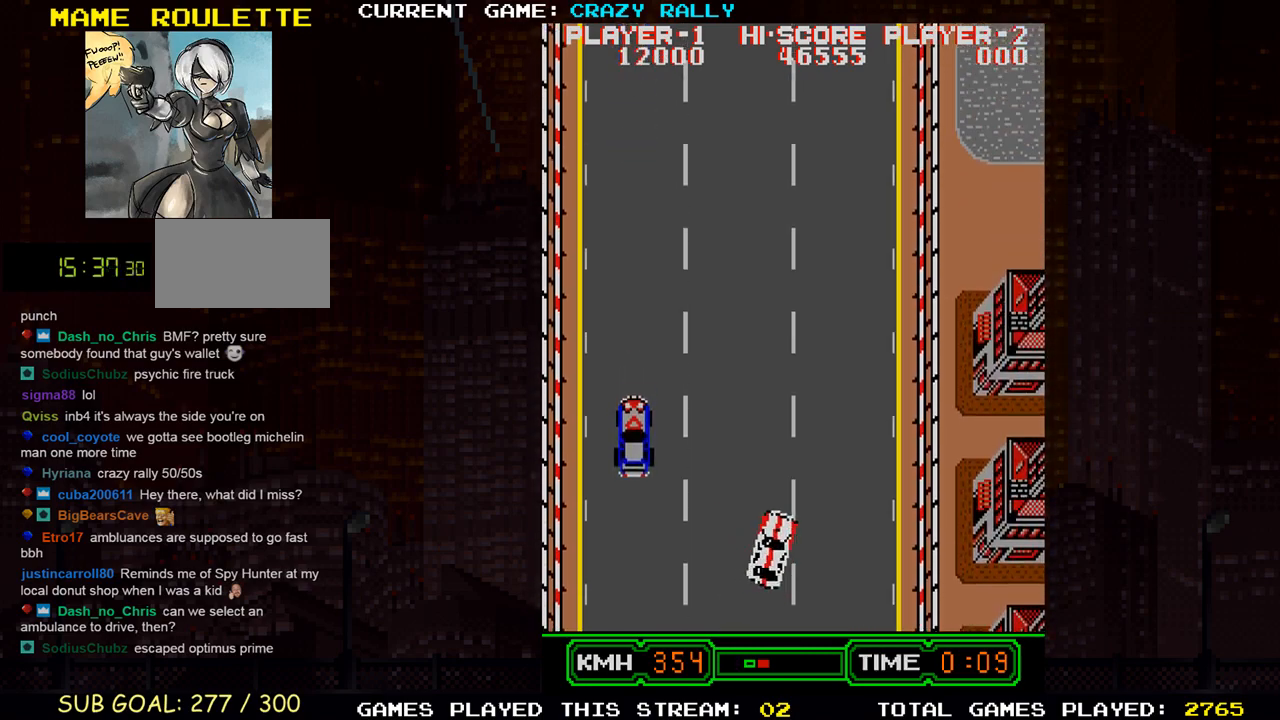
Gameplay with a controller (arcade stick); each line is a JSON object with the inputs held at the frame after it. "events" lists button and stick changes between this image and that frame as [ms after this image, input, new state], when the widget could be followed in between. Not read: L3 R3.
{"buttons": ["TRIANGLE"], "left_stick": "center", "events": [[133, "left_stick", "center"]]}
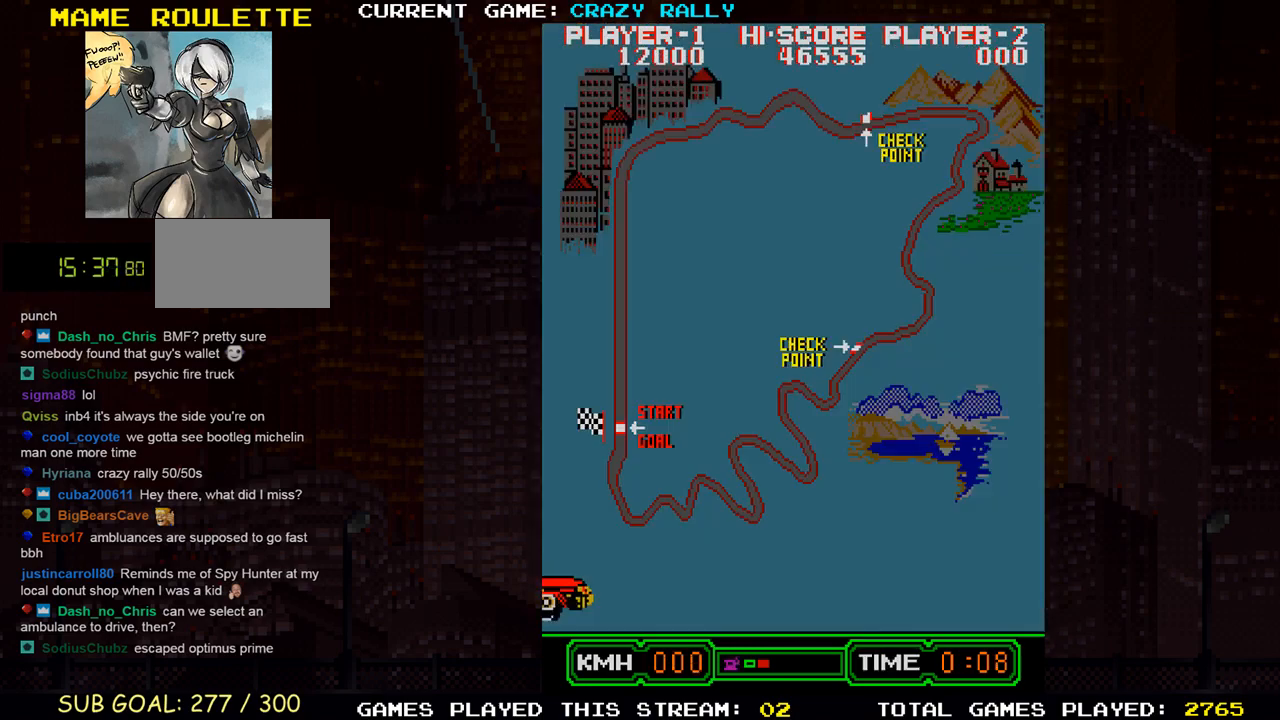
{"buttons": [], "left_stick": "center", "events": [[100, "TRIANGLE", "up"]]}
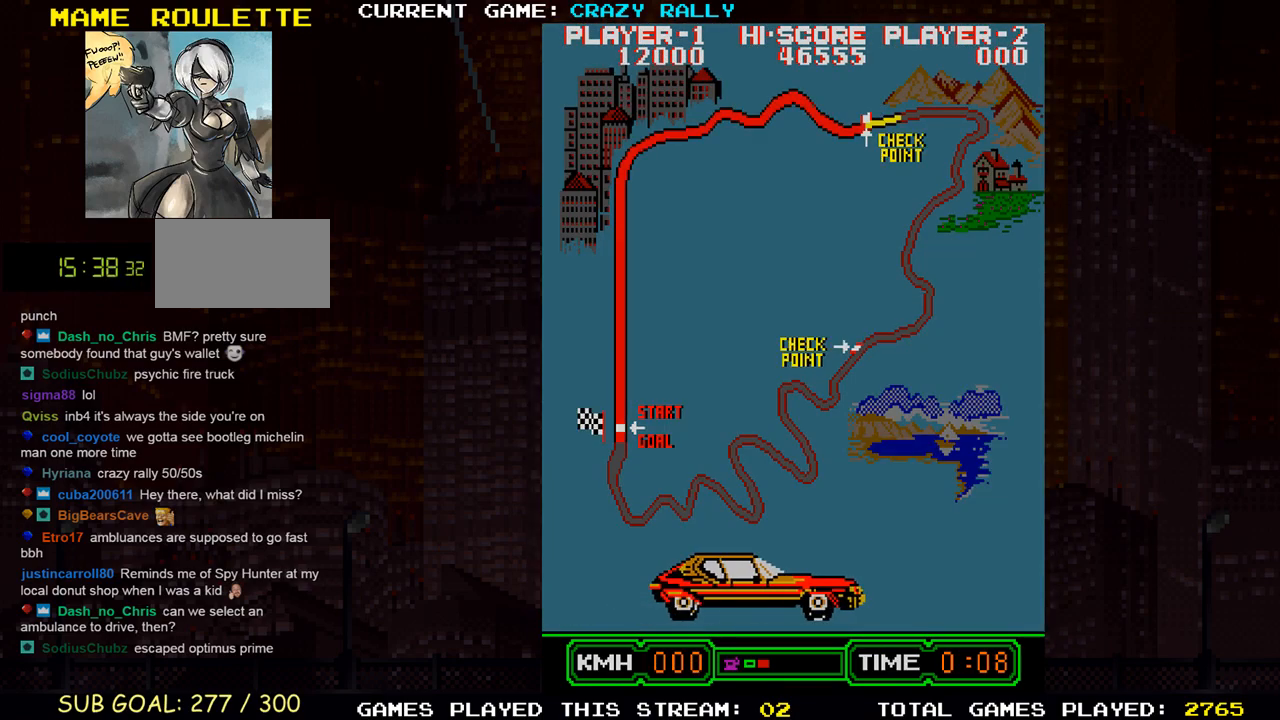
{"buttons": [], "left_stick": "center", "events": []}
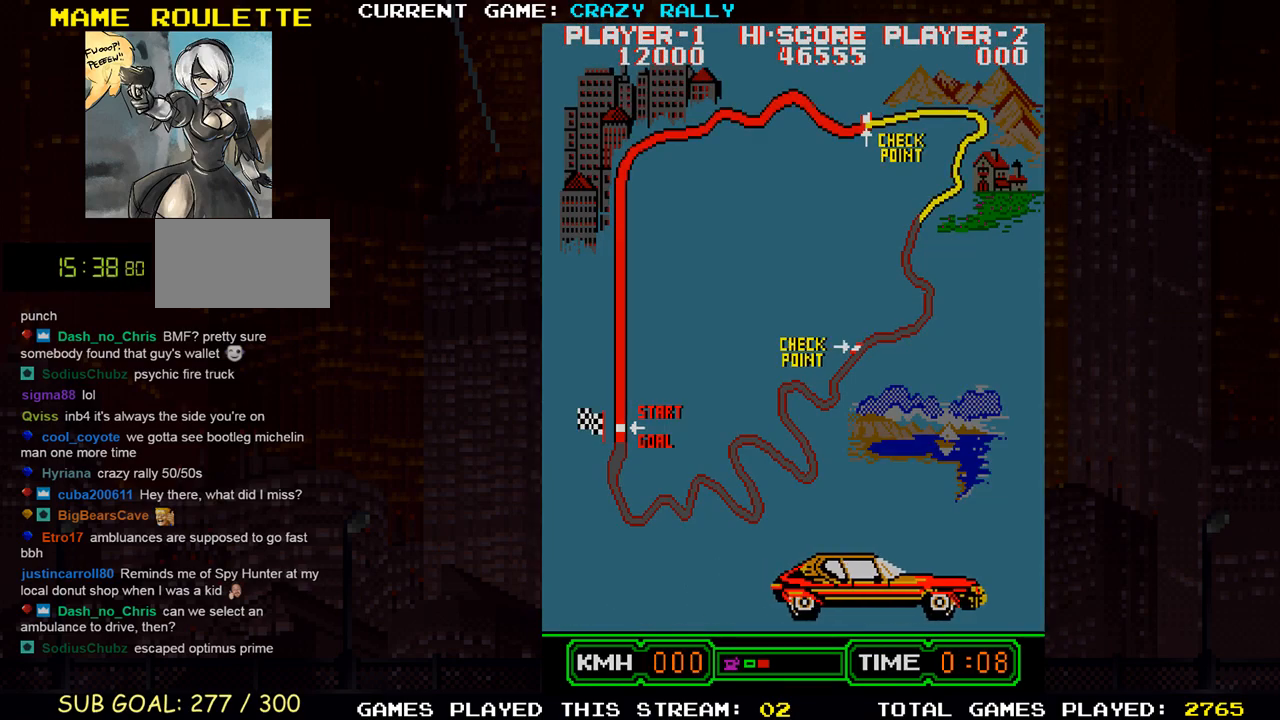
{"buttons": [], "left_stick": "center", "events": []}
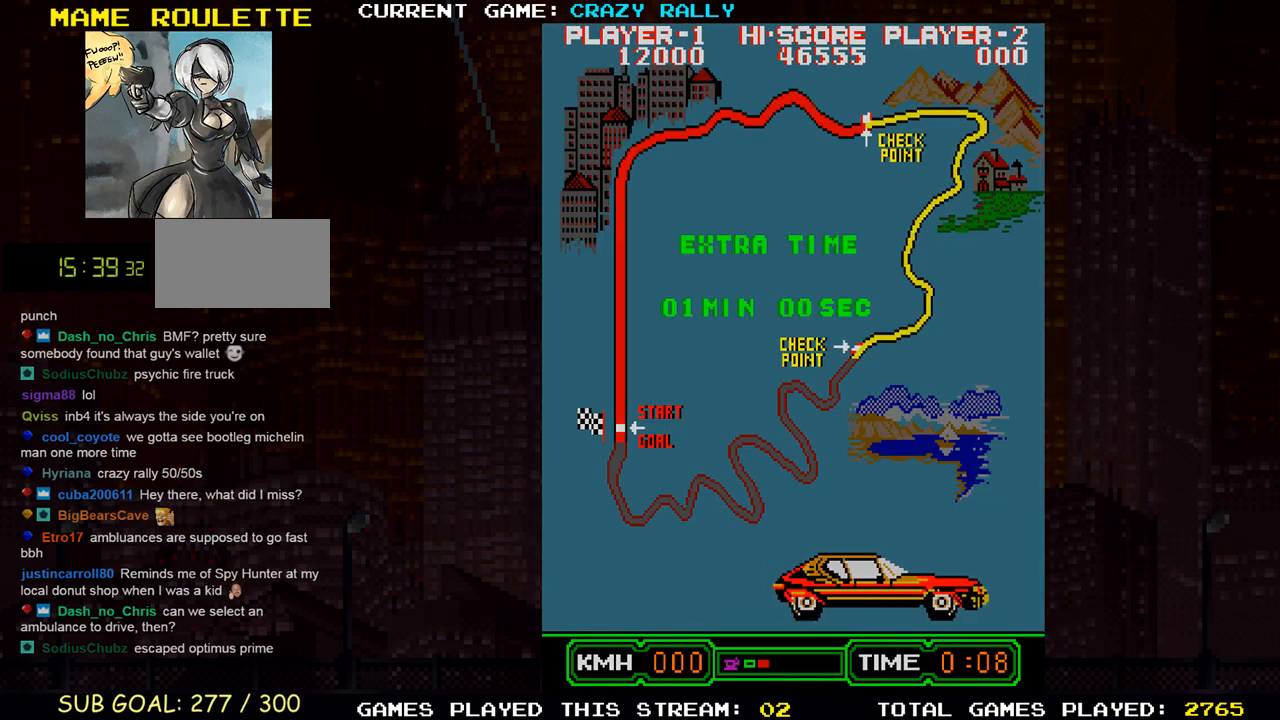
{"buttons": [], "left_stick": "center", "events": []}
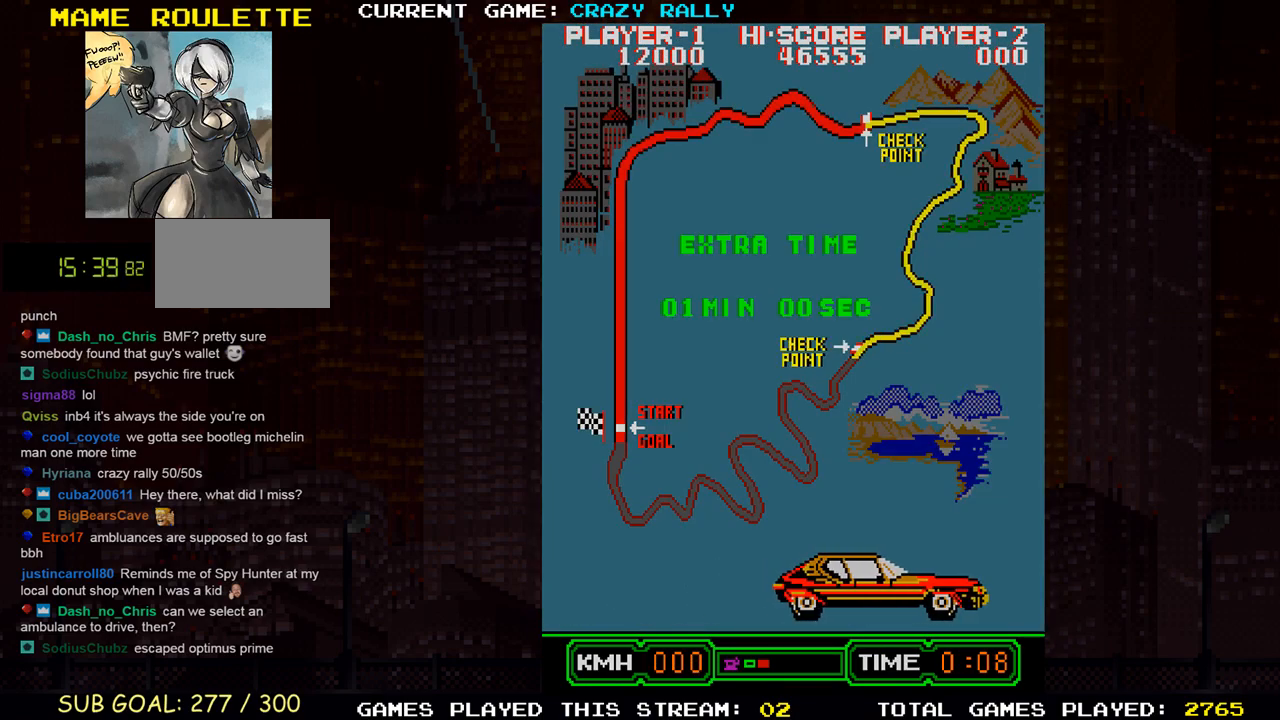
{"buttons": [], "left_stick": "center", "events": []}
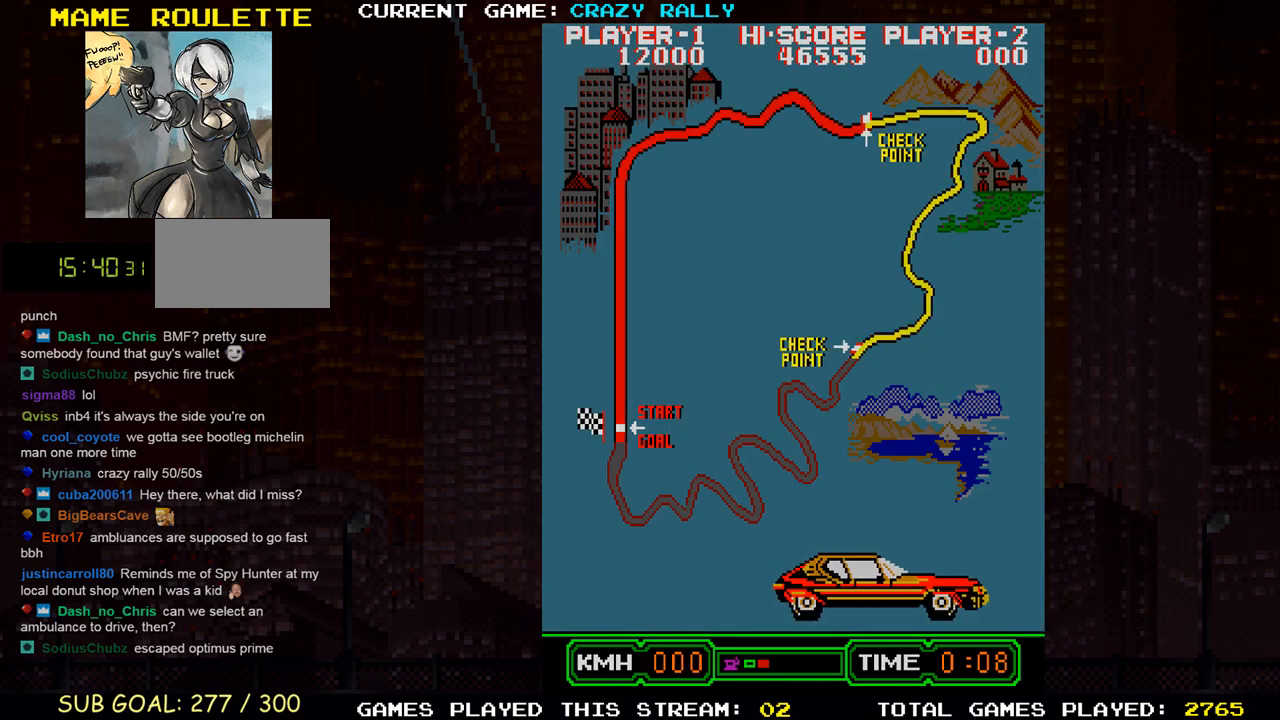
{"buttons": [], "left_stick": "center", "events": []}
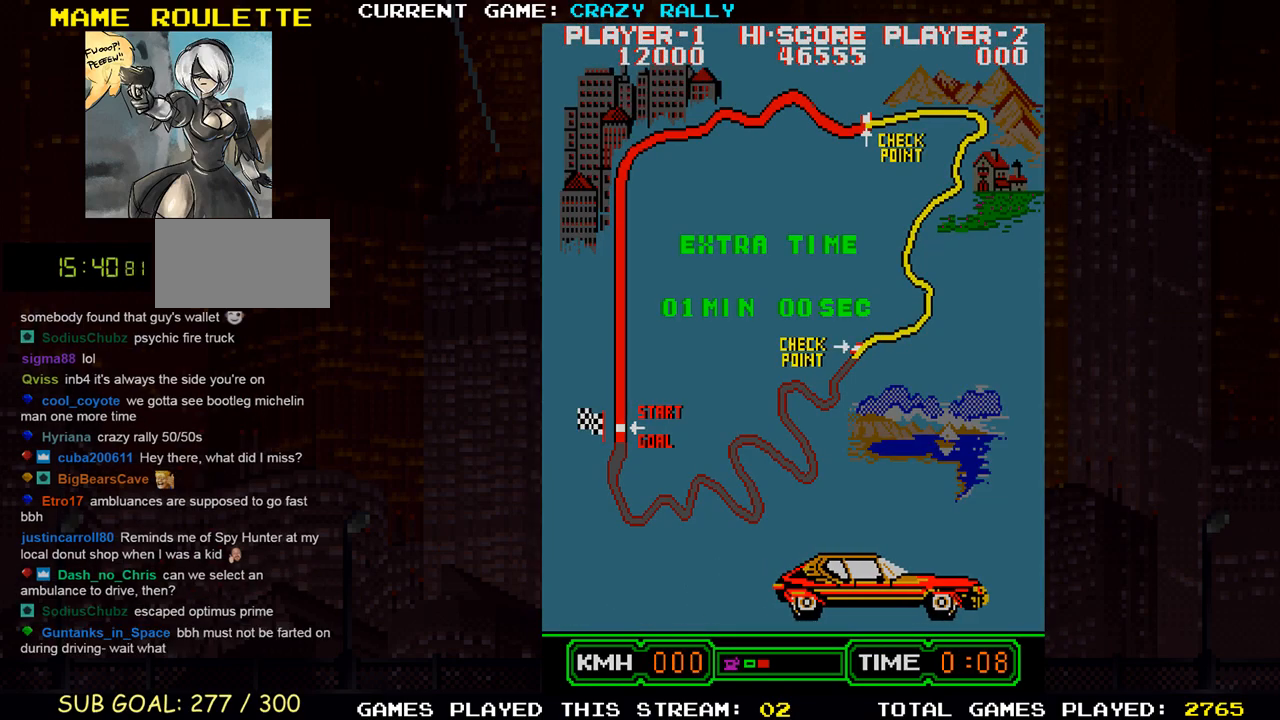
{"buttons": [], "left_stick": "center", "events": []}
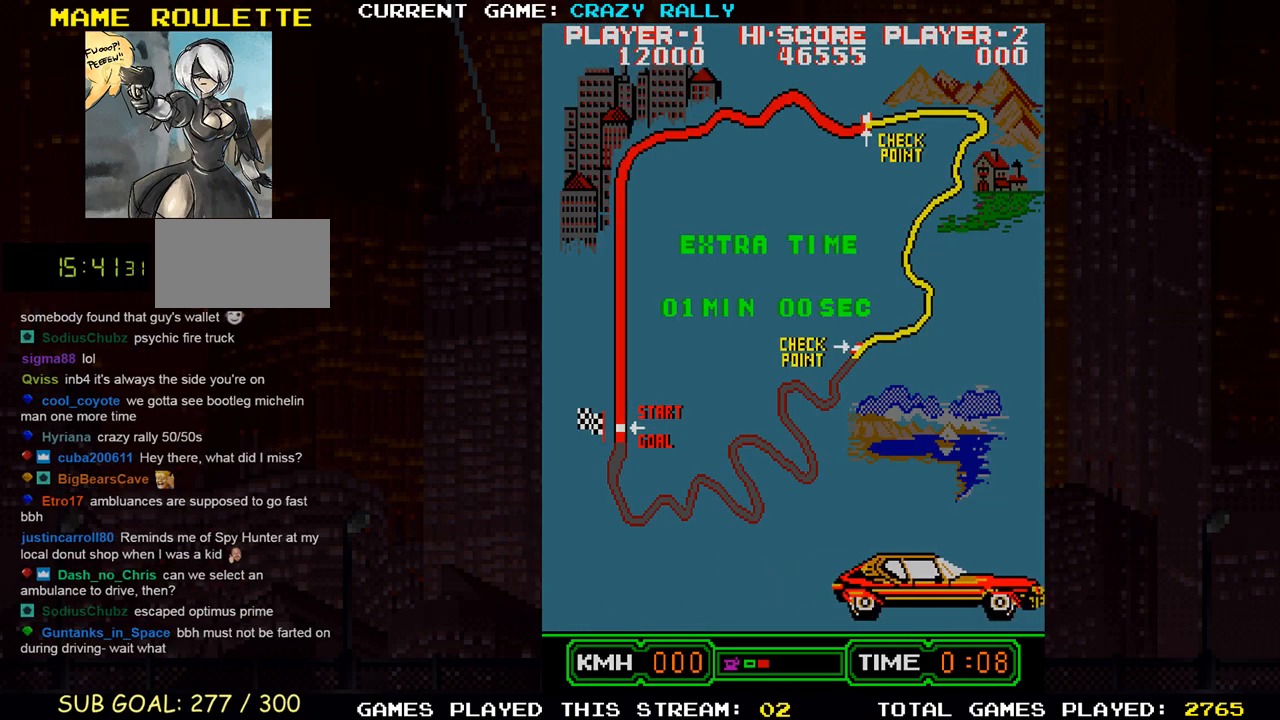
{"buttons": ["SQUARE"], "left_stick": "center", "events": [[417, "SQUARE", "down"]]}
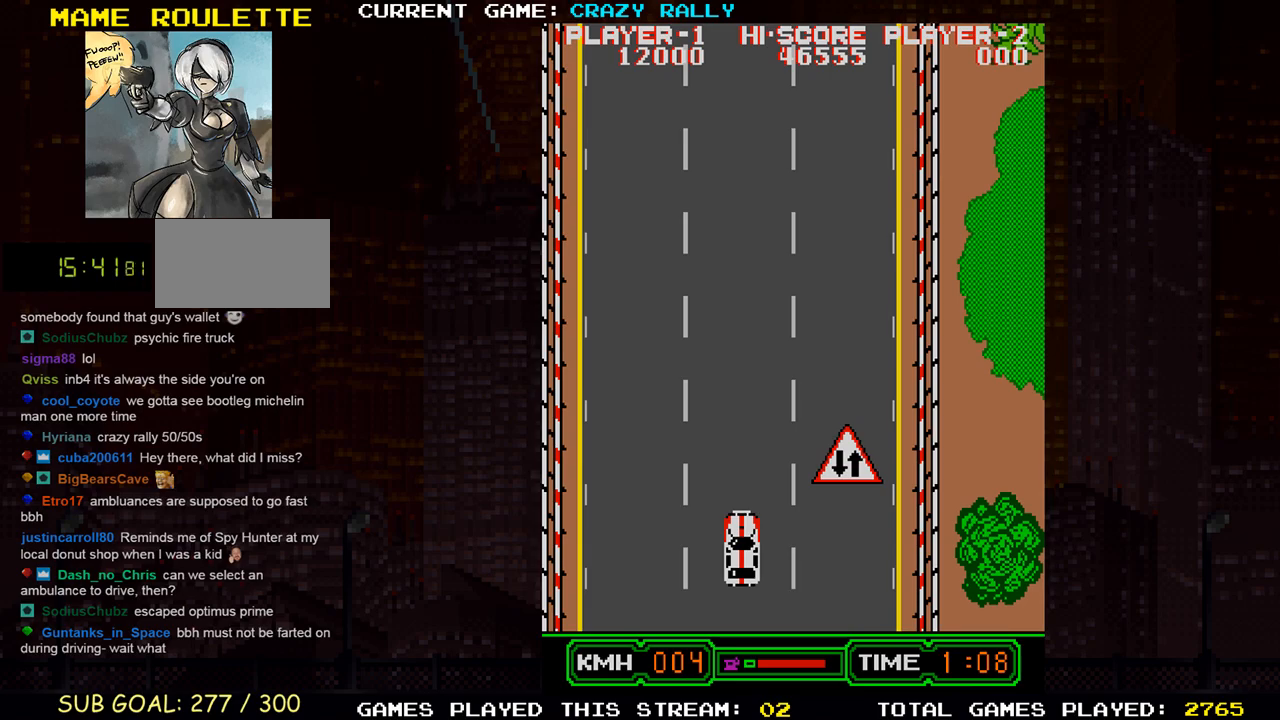
{"buttons": ["SQUARE"], "left_stick": "center", "events": []}
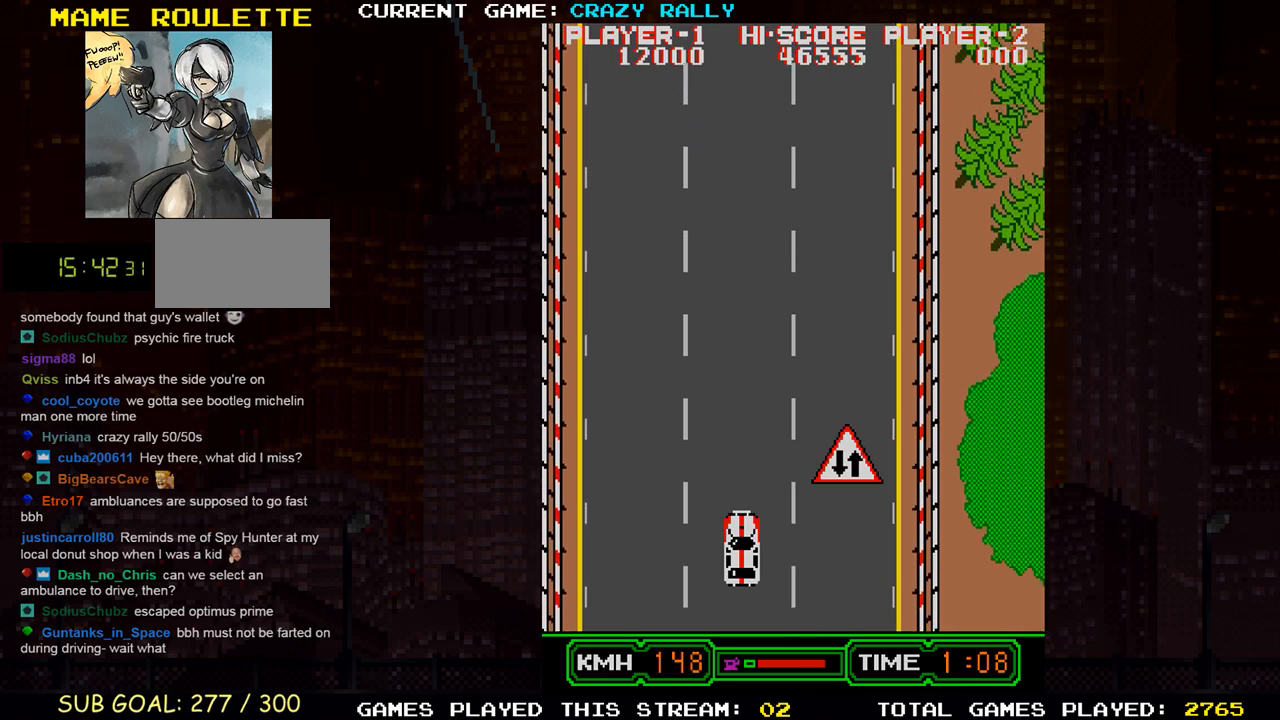
{"buttons": ["SQUARE"], "left_stick": "center", "events": []}
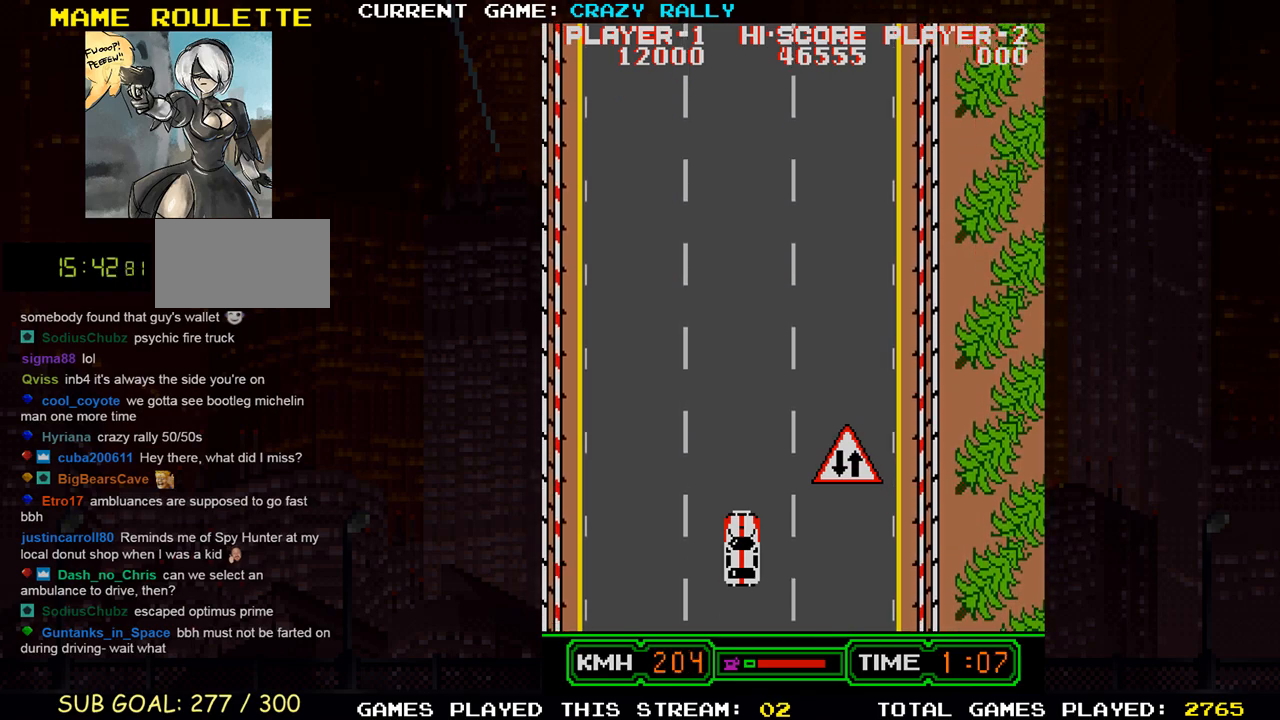
{"buttons": ["TRIANGLE"], "left_stick": "center", "events": [[133, "TRIANGLE", "down"], [183, "SQUARE", "up"]]}
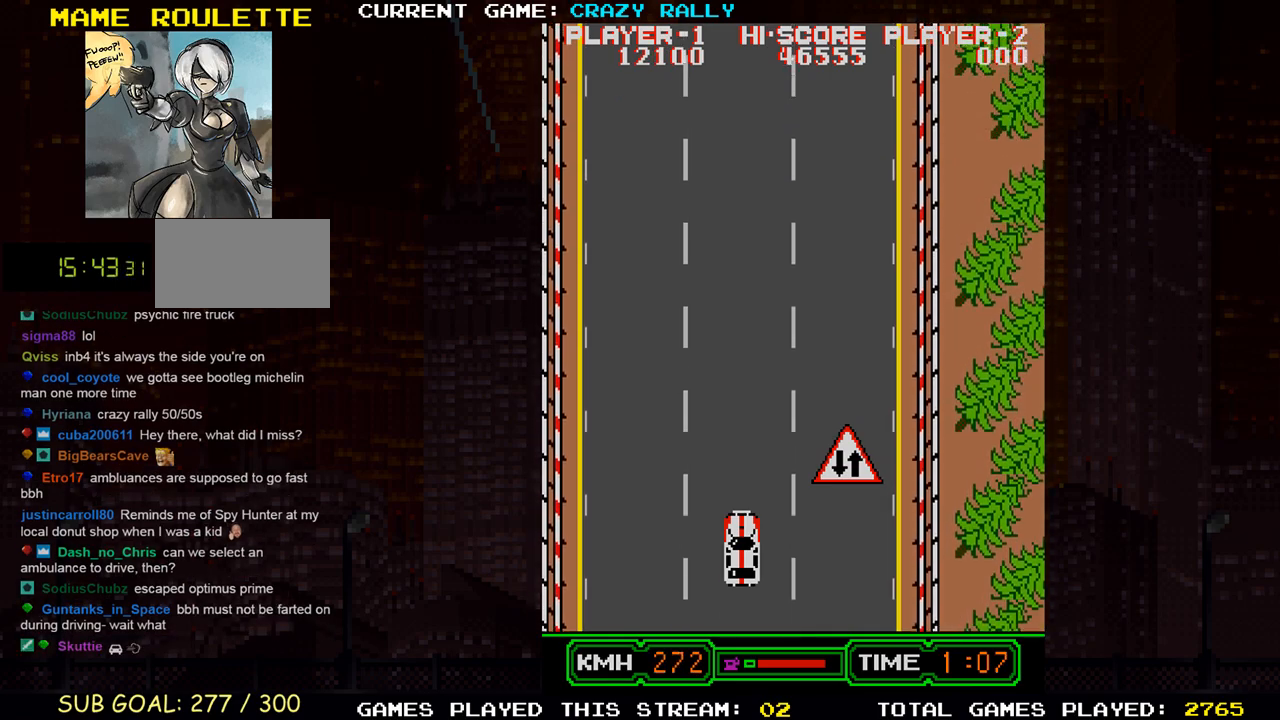
{"buttons": ["TRIANGLE"], "left_stick": "center", "events": []}
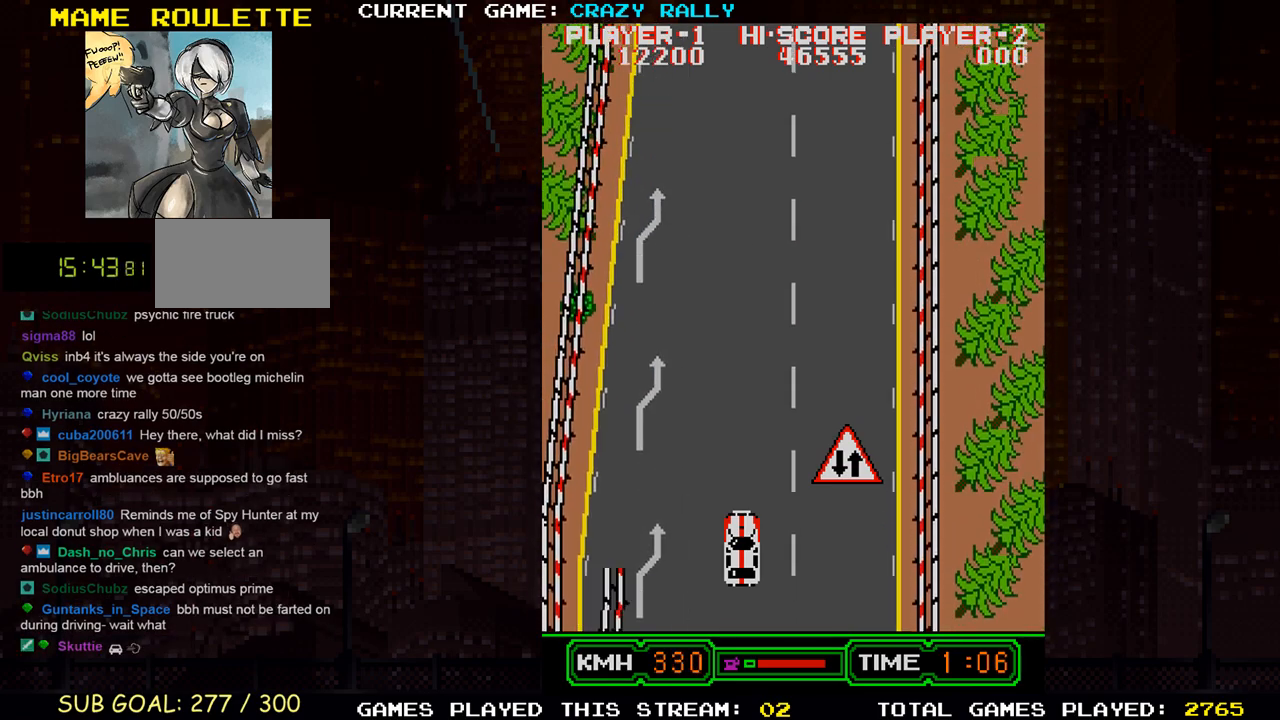
{"buttons": ["TRIANGLE"], "left_stick": "center", "events": [[233, "left_stick", "right"], [333, "left_stick", "center"]]}
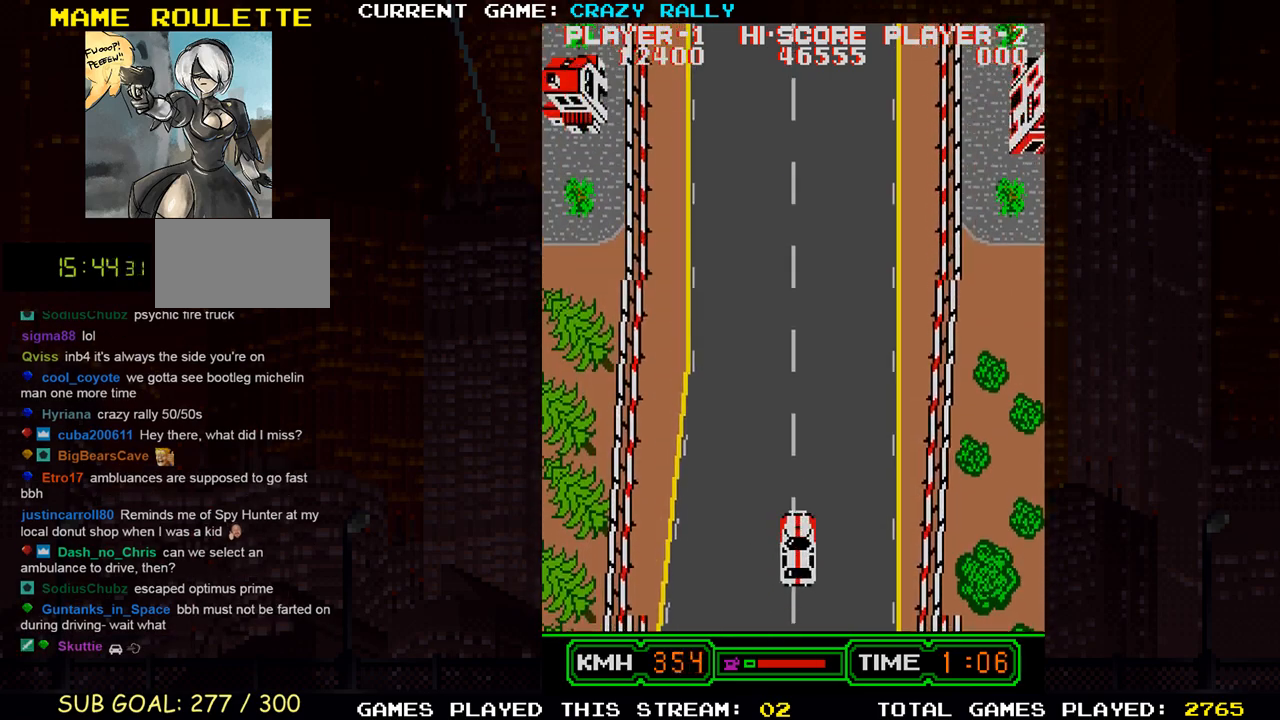
{"buttons": ["TRIANGLE"], "left_stick": "center", "events": []}
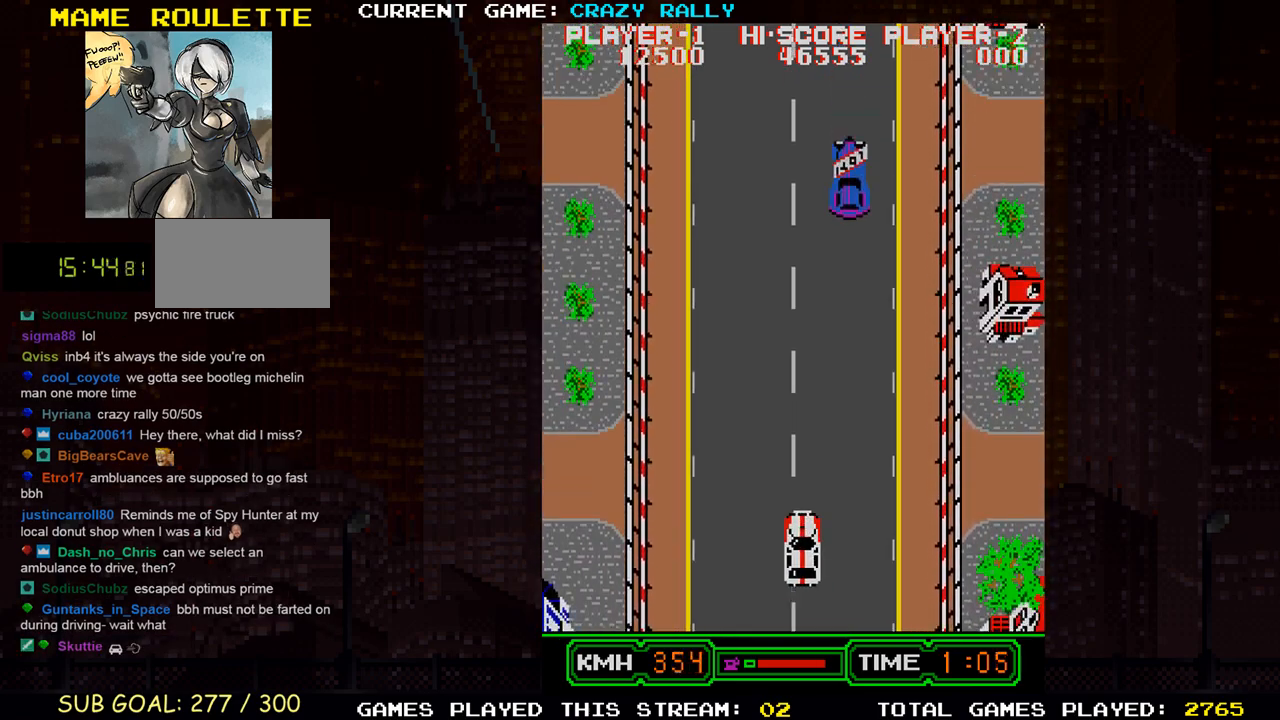
{"buttons": ["TRIANGLE"], "left_stick": "center", "events": [[200, "left_stick", "left"], [250, "left_stick", "center"]]}
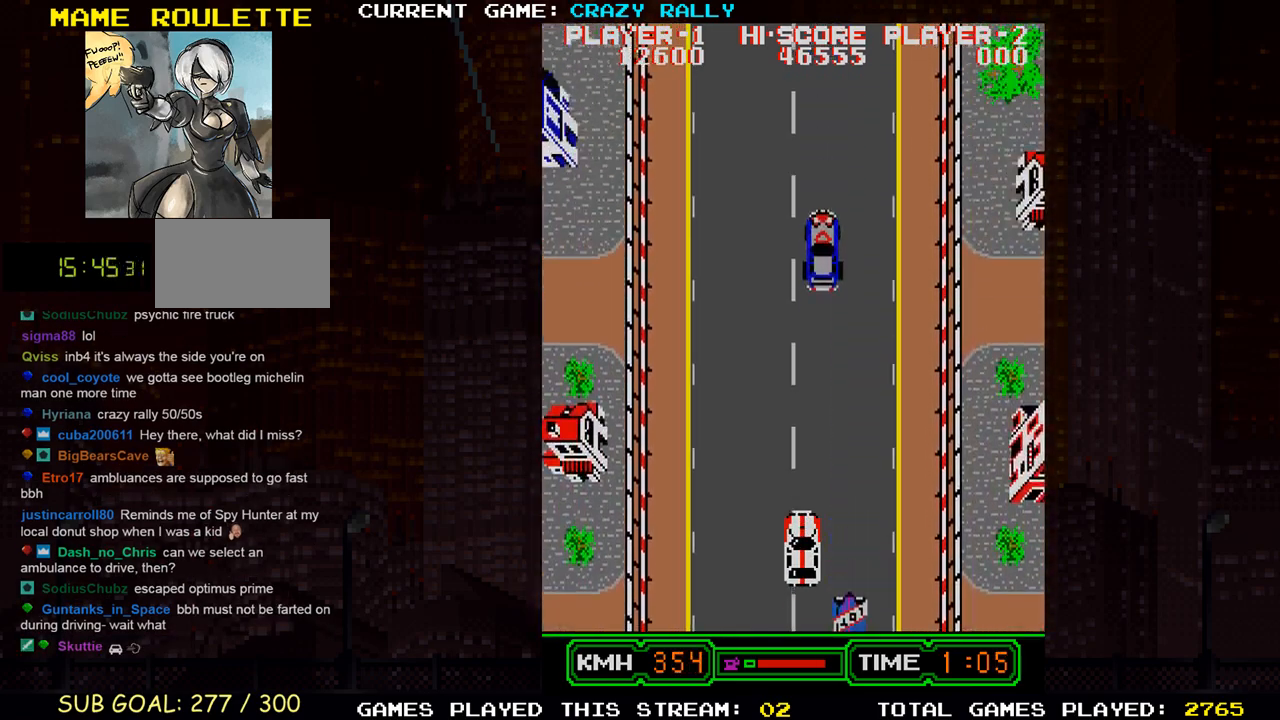
{"buttons": ["TRIANGLE"], "left_stick": "center", "events": [[150, "left_stick", "left"], [233, "left_stick", "center"]]}
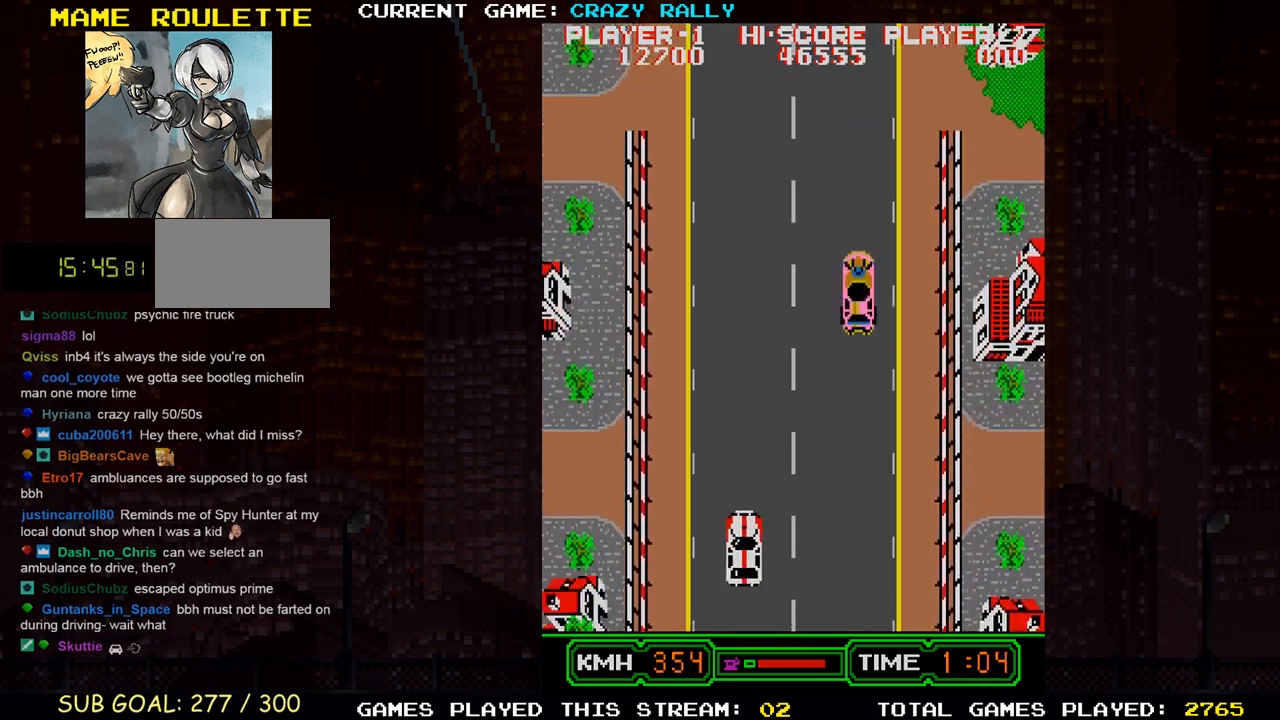
{"buttons": ["TRIANGLE"], "left_stick": "center", "events": [[200, "left_stick", "right"], [300, "left_stick", "center"]]}
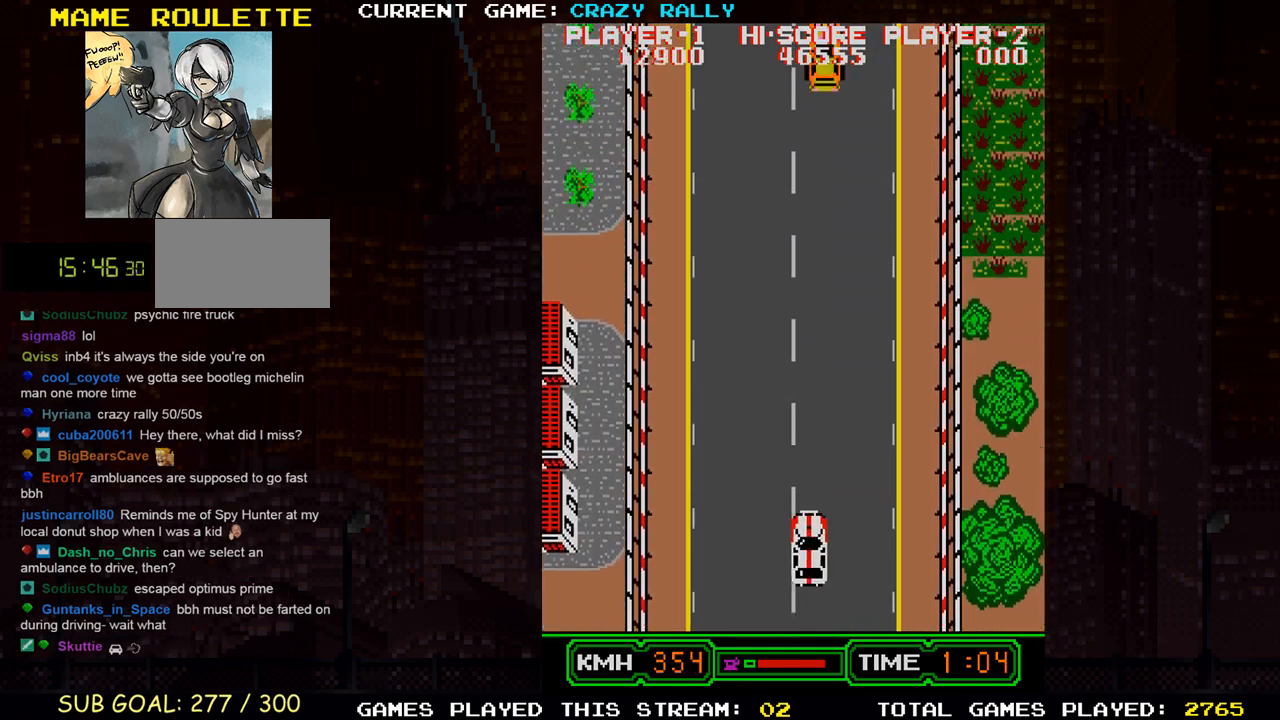
{"buttons": ["TRIANGLE"], "left_stick": "center", "events": [[183, "left_stick", "left"], [300, "left_stick", "center"]]}
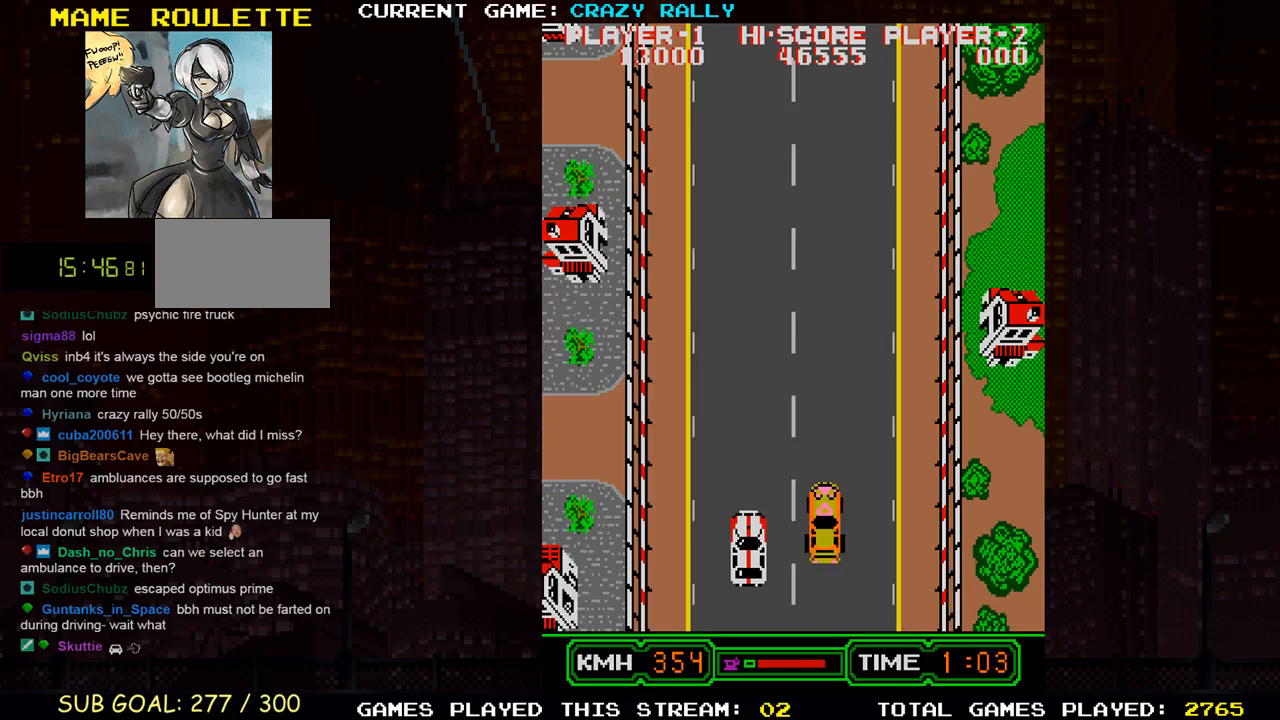
{"buttons": ["TRIANGLE"], "left_stick": "center", "events": []}
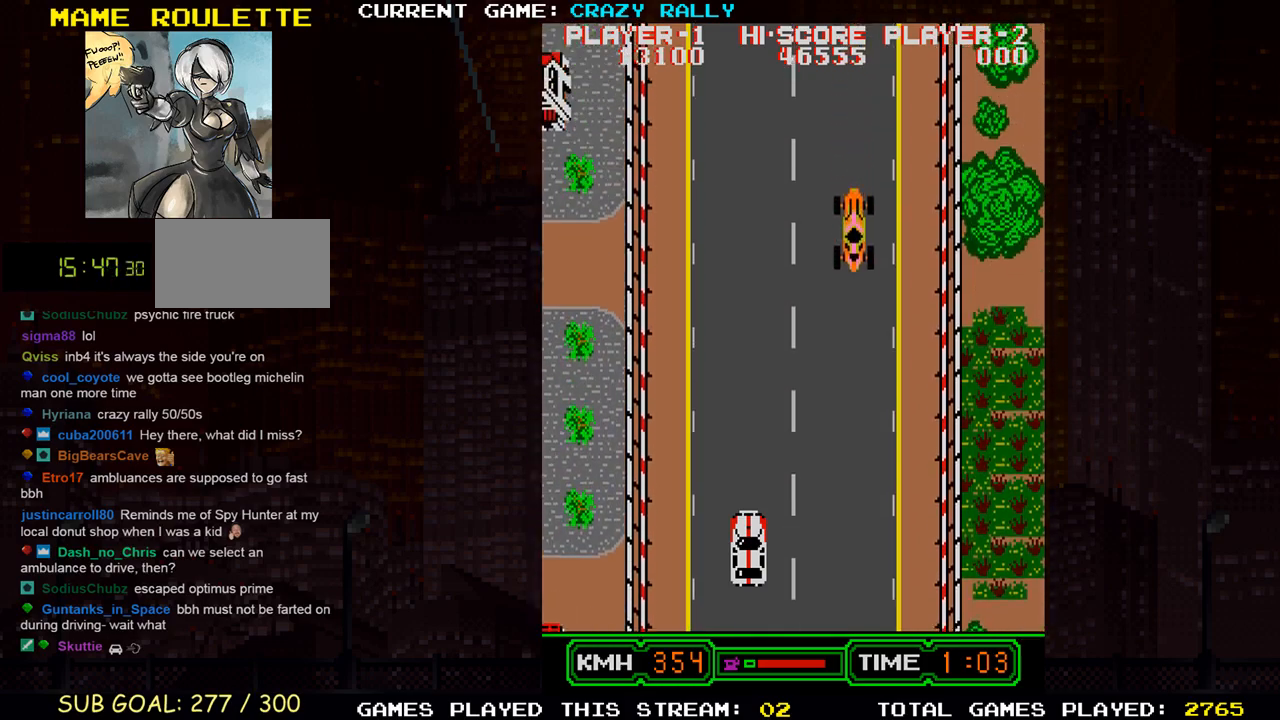
{"buttons": ["TRIANGLE"], "left_stick": "center", "events": [[233, "left_stick", "right"], [400, "left_stick", "center"]]}
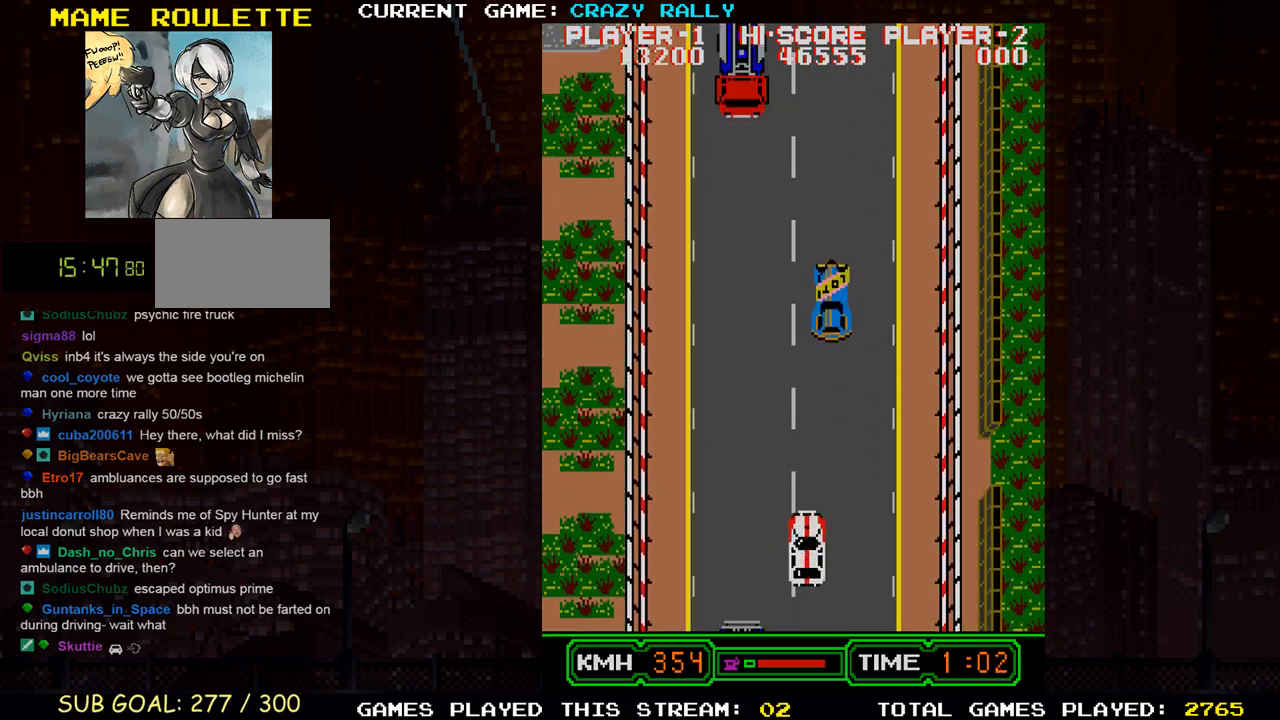
{"buttons": [], "left_stick": "center", "events": [[200, "TRIANGLE", "up"]]}
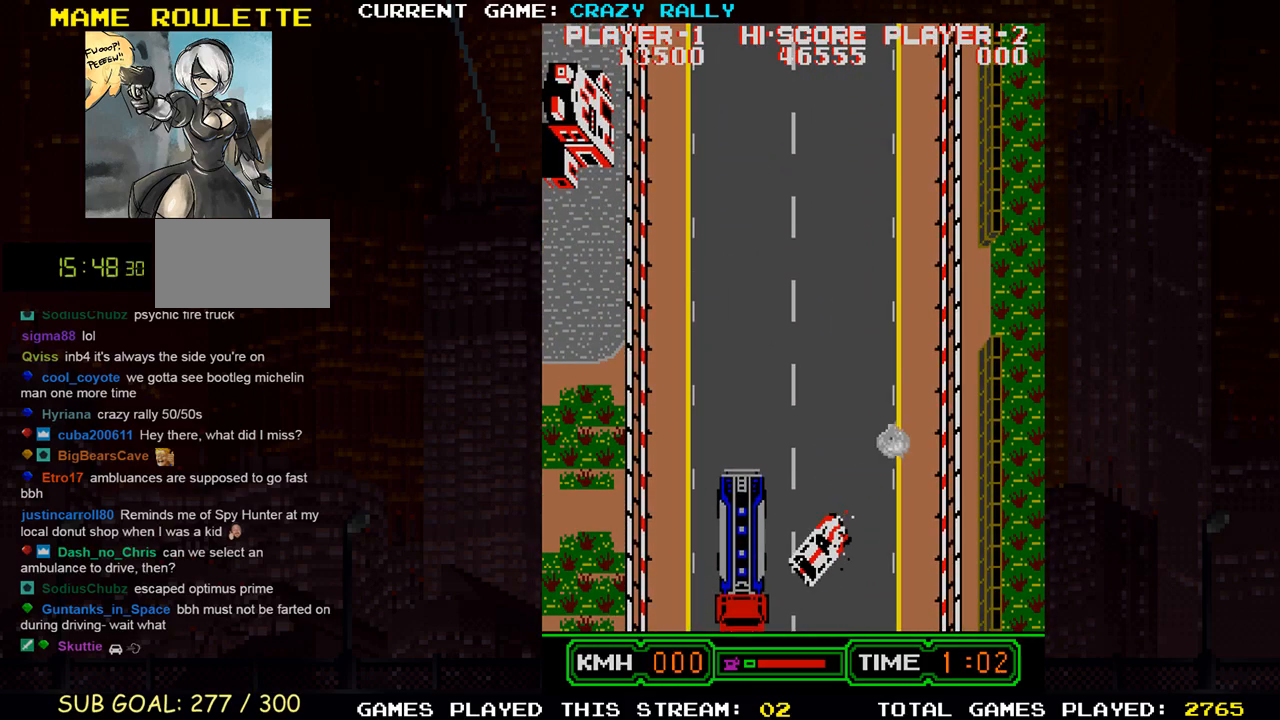
{"buttons": [], "left_stick": "center", "events": []}
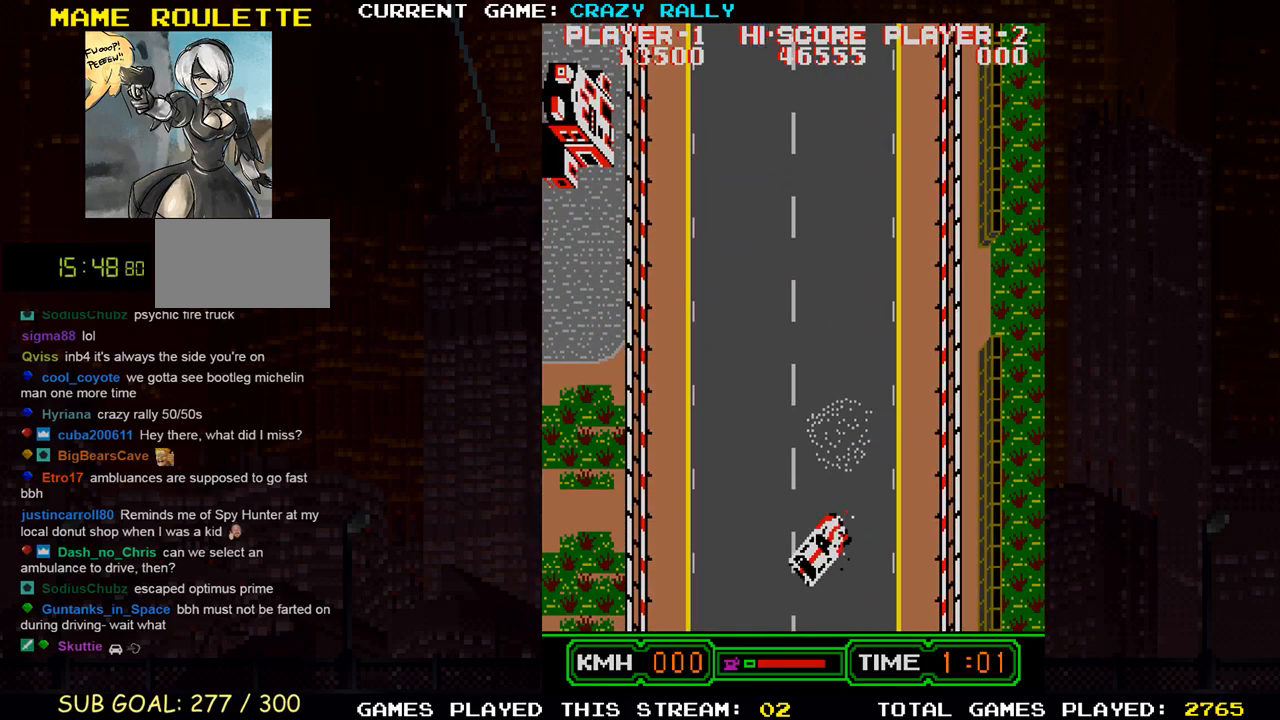
{"buttons": ["SQUARE"], "left_stick": "center", "events": [[333, "SQUARE", "down"]]}
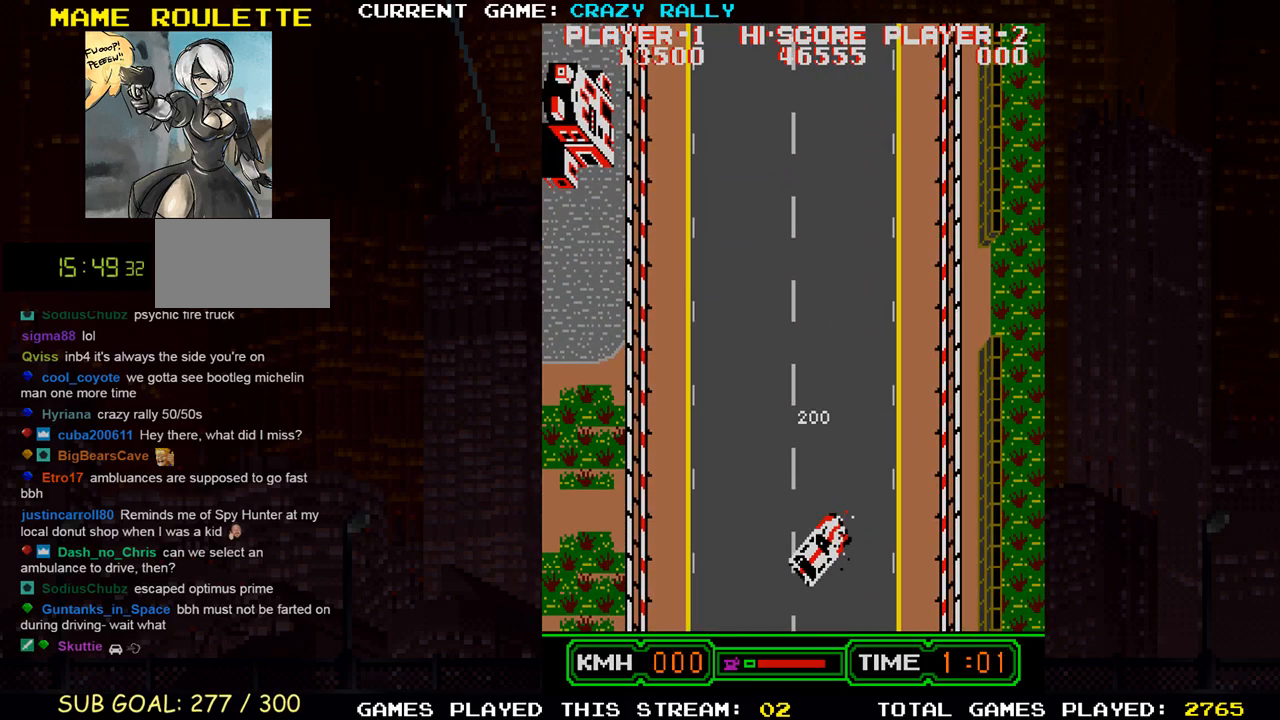
{"buttons": ["SQUARE"], "left_stick": "center", "events": []}
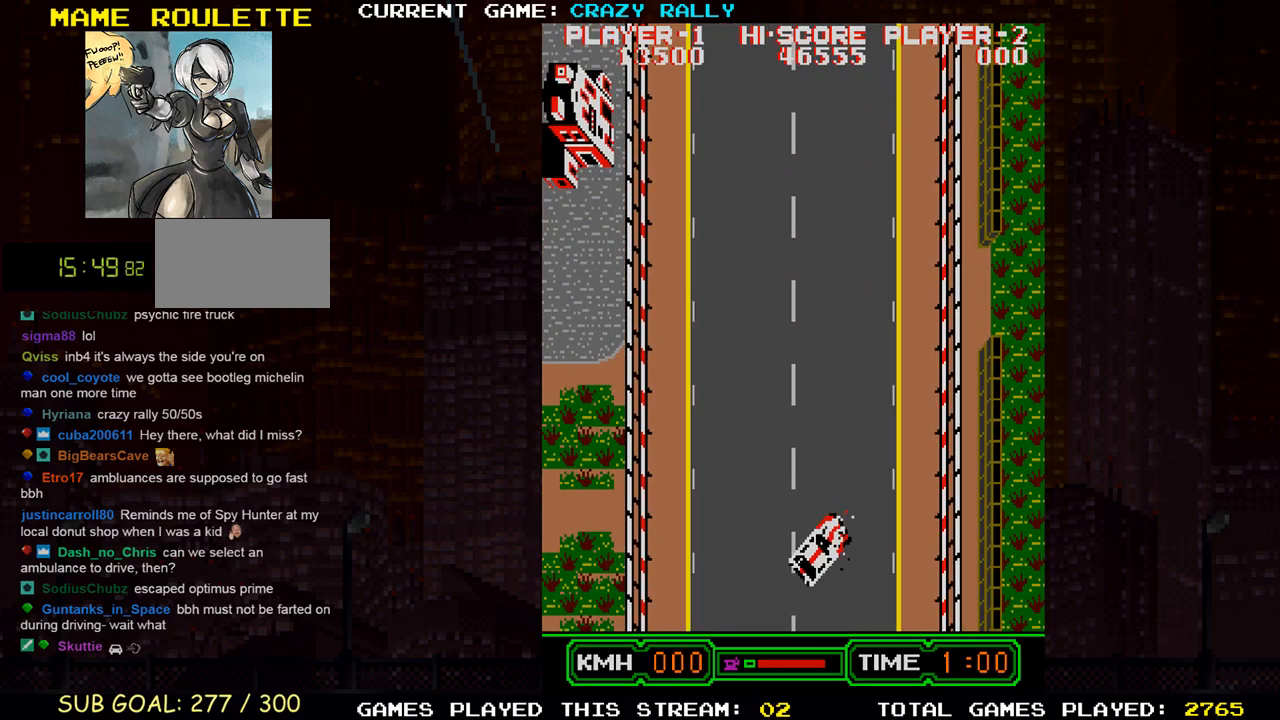
{"buttons": ["SQUARE"], "left_stick": "center", "events": []}
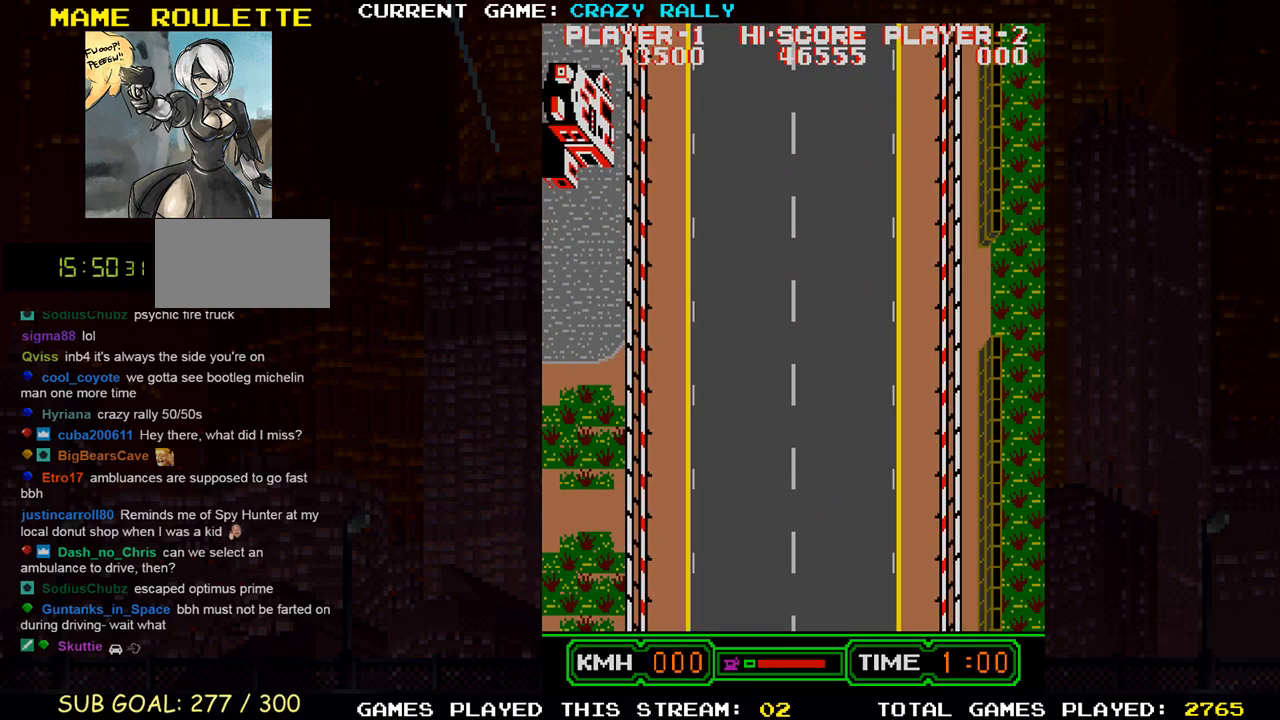
{"buttons": ["SQUARE"], "left_stick": "center", "events": []}
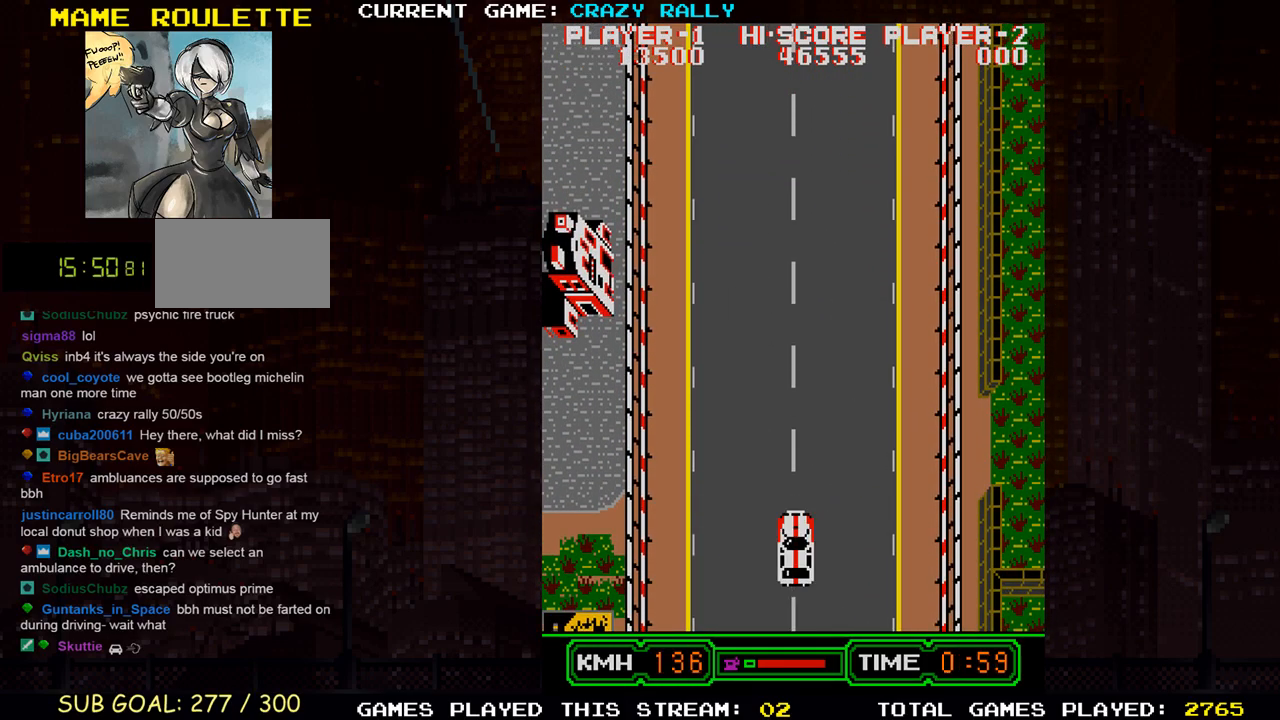
{"buttons": ["SQUARE"], "left_stick": "center", "events": [[400, "left_stick", "left"], [500, "left_stick", "center"]]}
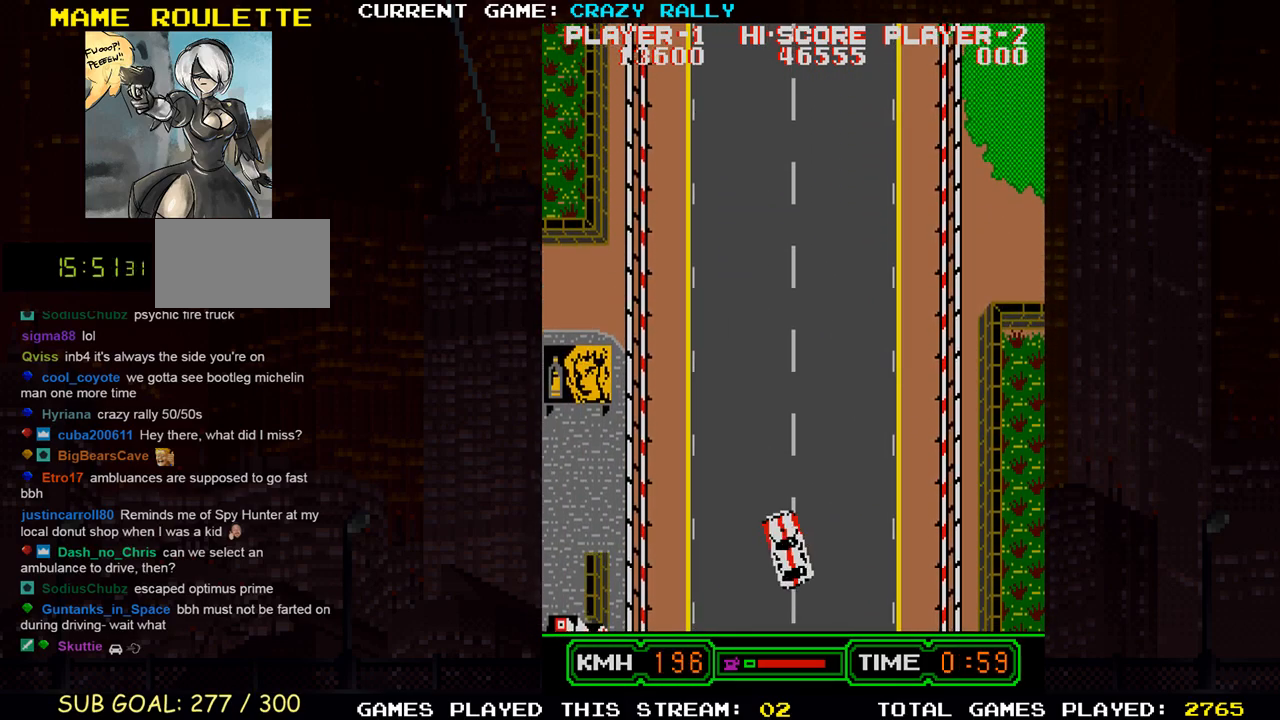
{"buttons": ["TRIANGLE"], "left_stick": "center", "events": [[33, "TRIANGLE", "down"], [67, "SQUARE", "up"]]}
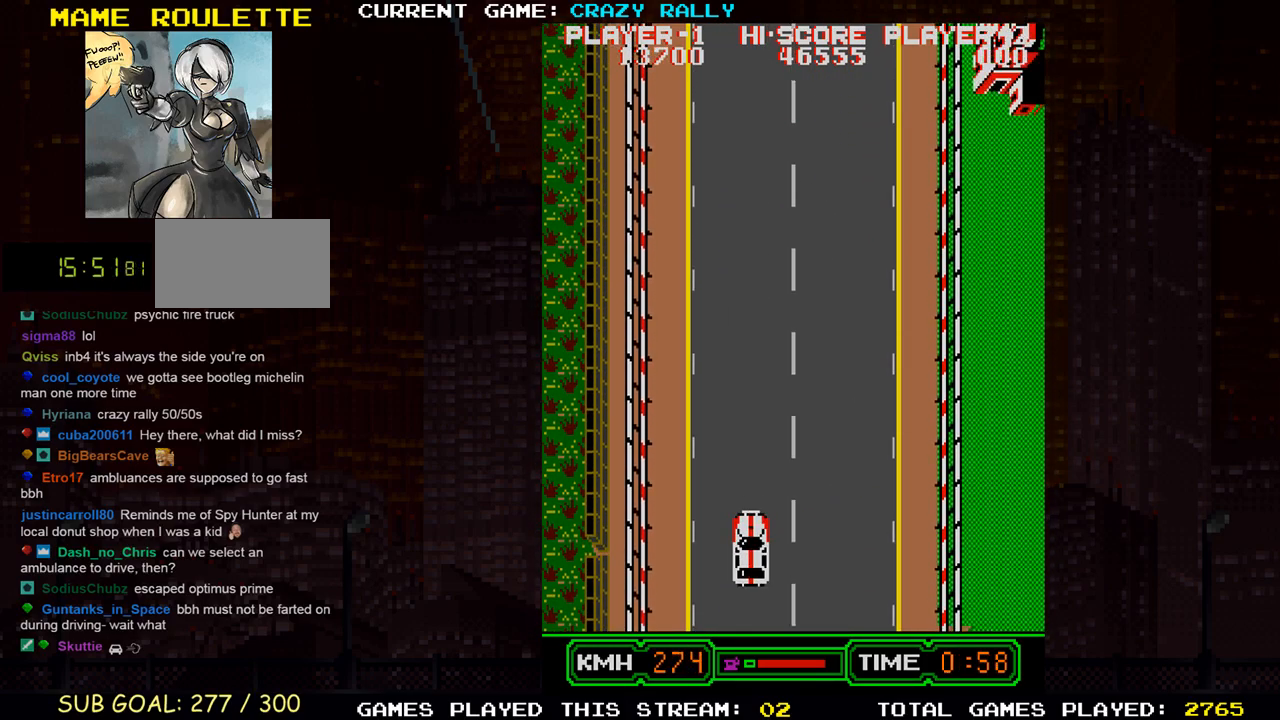
{"buttons": ["TRIANGLE"], "left_stick": "center", "events": []}
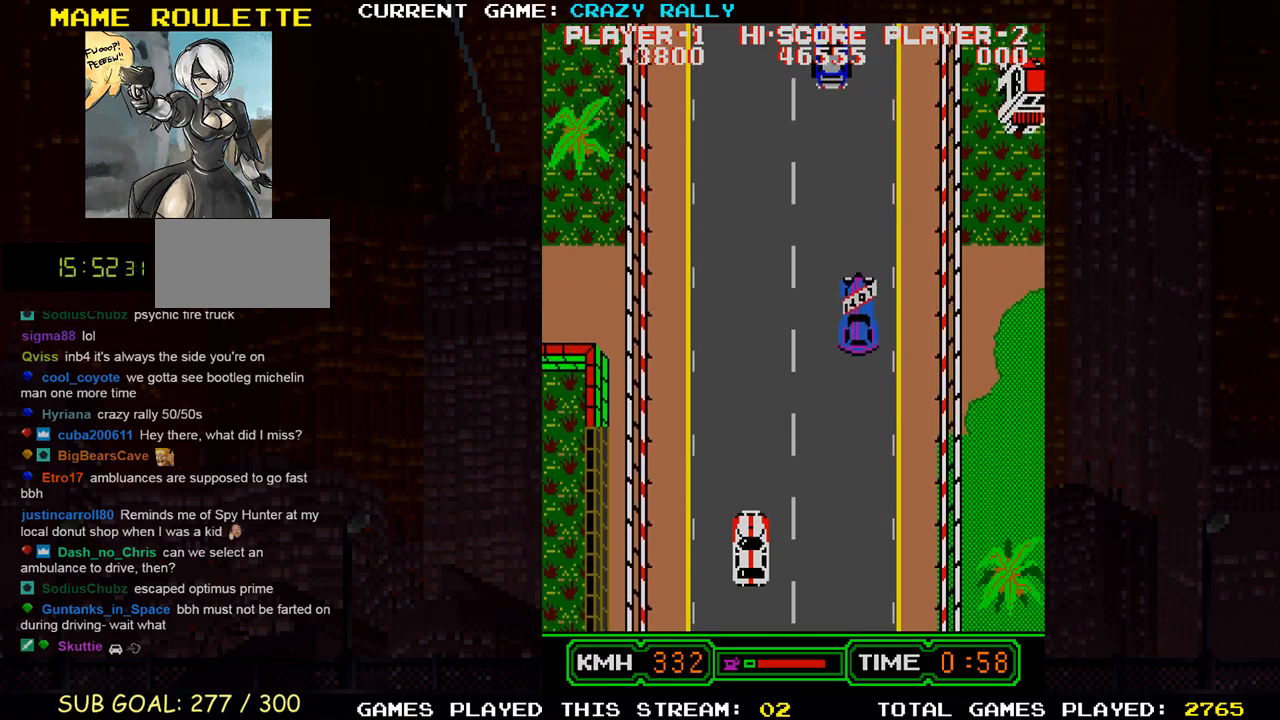
{"buttons": ["TRIANGLE"], "left_stick": "center", "events": []}